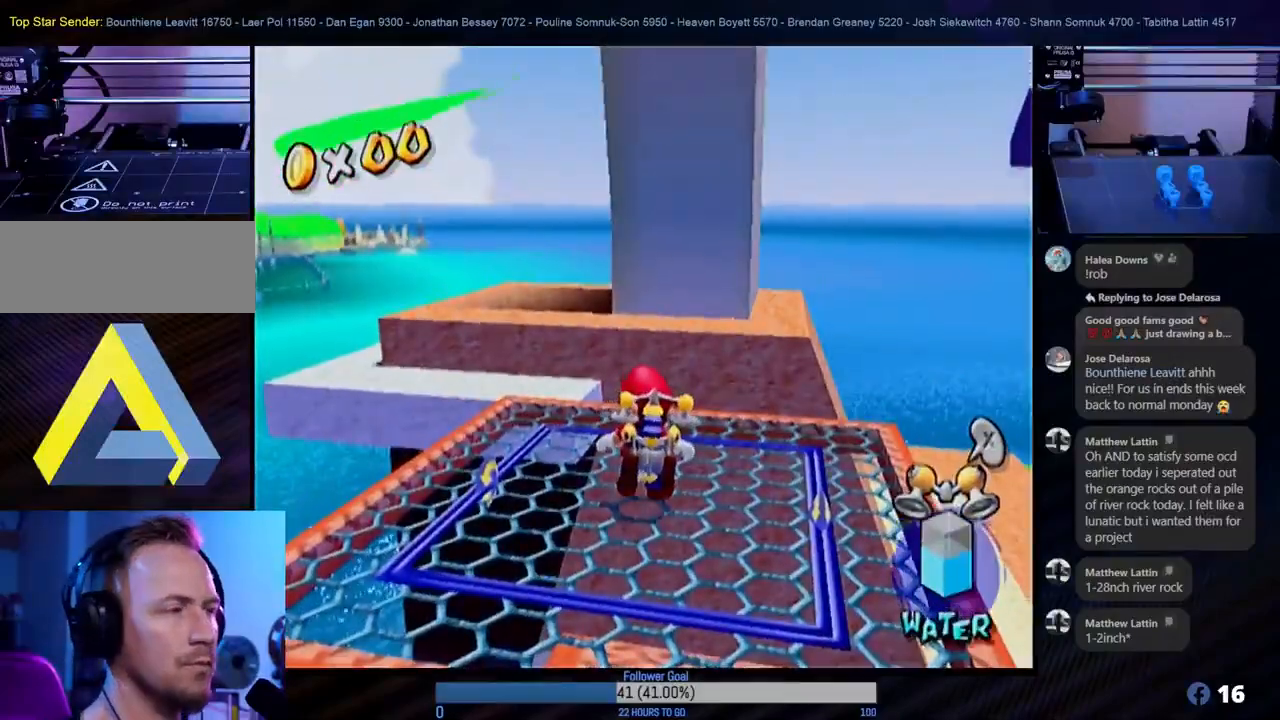
Gameplay with a controller (Nintendo layout); each line is a JSON object with the inputs held at the frame after it. "events" lists button and stick changes between this image and that frame as [ms after this image, input, new state], when the widget could be followed in between. Not read: L3 R3.
{"buttons": [], "left_stick": "center", "right_stick": "center", "events": [[283, "X", "down"], [383, "X", "up"]]}
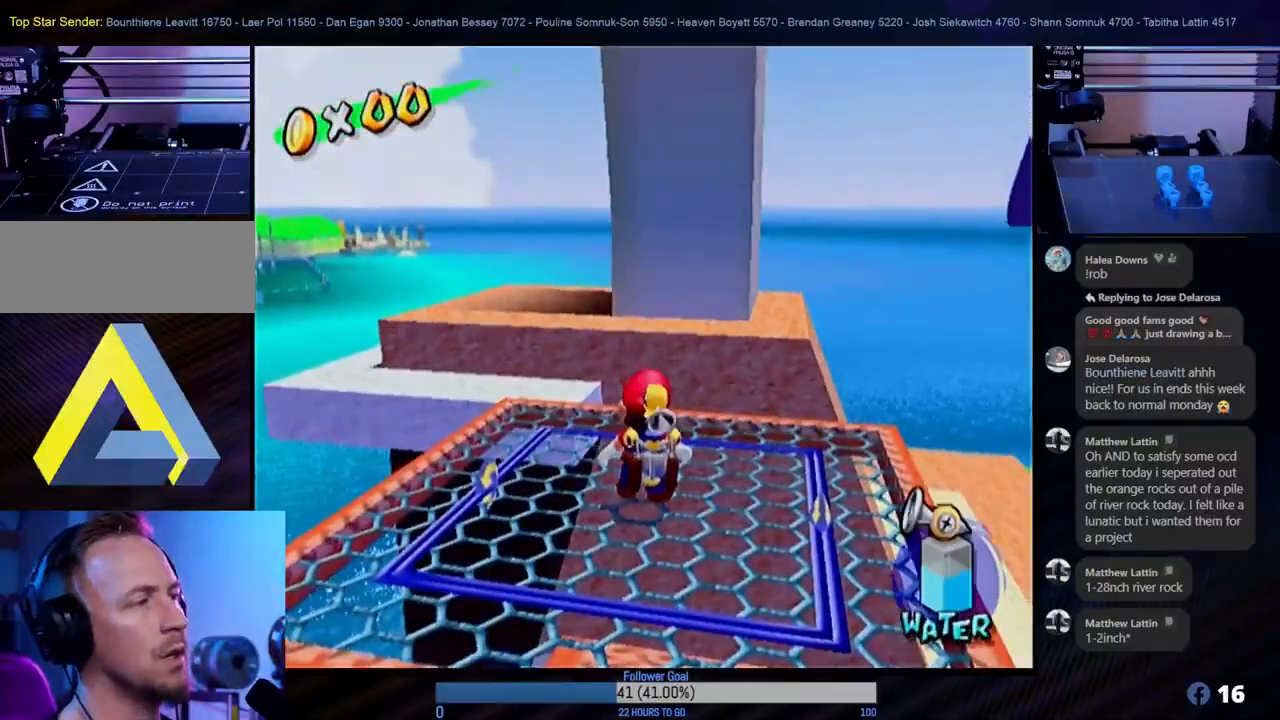
{"buttons": [], "left_stick": "center", "right_stick": "center", "events": [[333, "X", "down"], [450, "X", "up"]]}
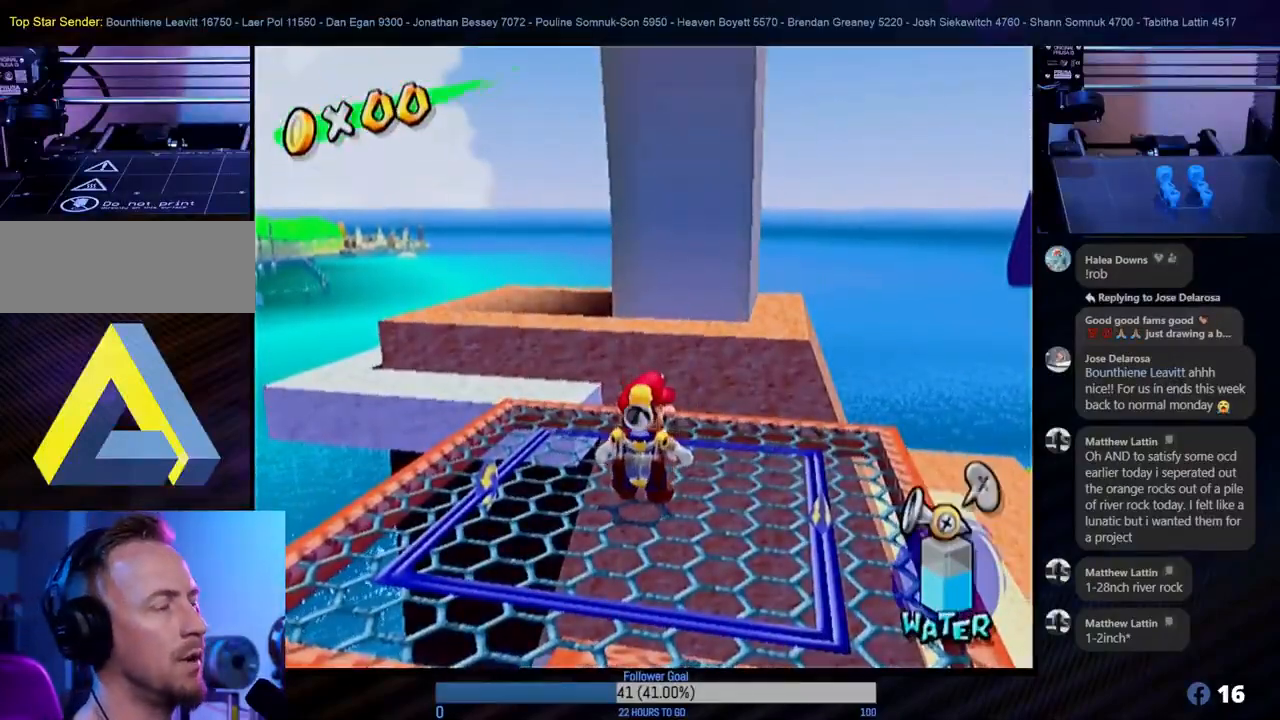
{"buttons": ["R1"], "left_stick": "up-left", "right_stick": "center", "events": [[83, "left_stick", "up-left"], [233, "A", "down"], [483, "R1", "down"], [500, "A", "up"]]}
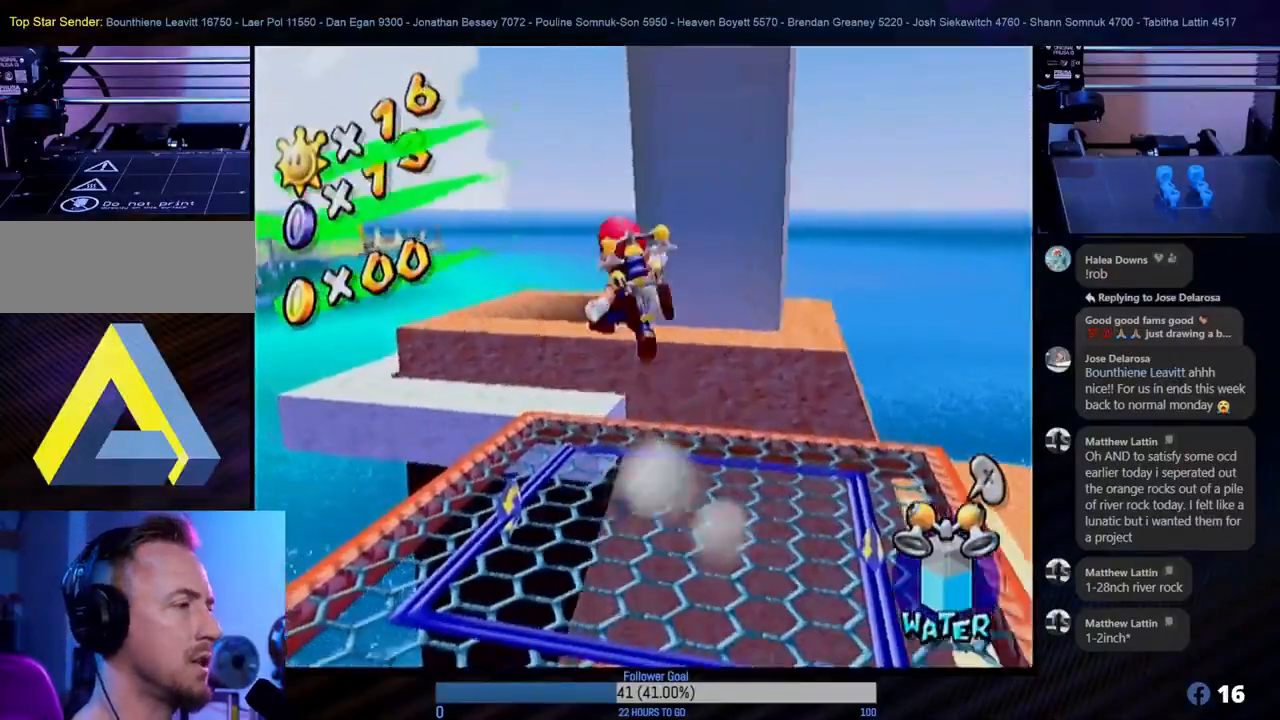
{"buttons": ["R1"], "left_stick": "up-right", "right_stick": "center", "events": [[267, "left_stick", "up"], [450, "left_stick", "up-right"]]}
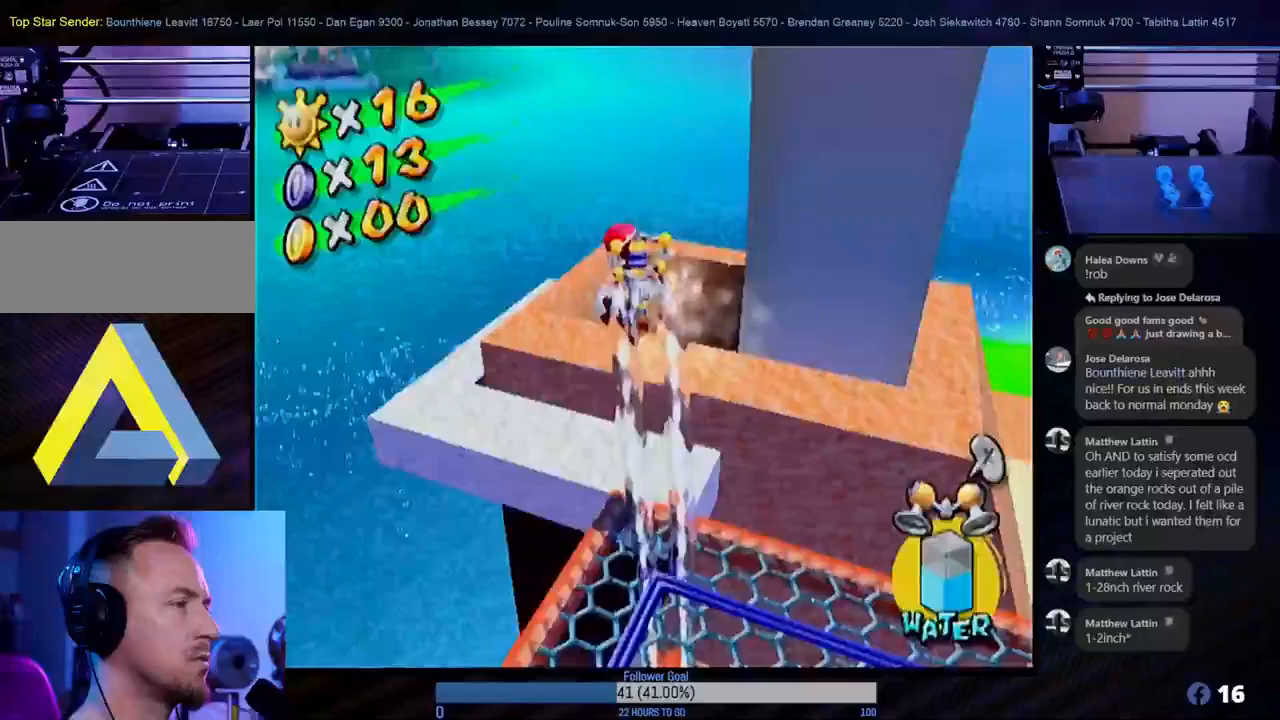
{"buttons": ["R1"], "left_stick": "down-left", "right_stick": "center", "events": [[300, "left_stick", "center"], [467, "left_stick", "down-left"]]}
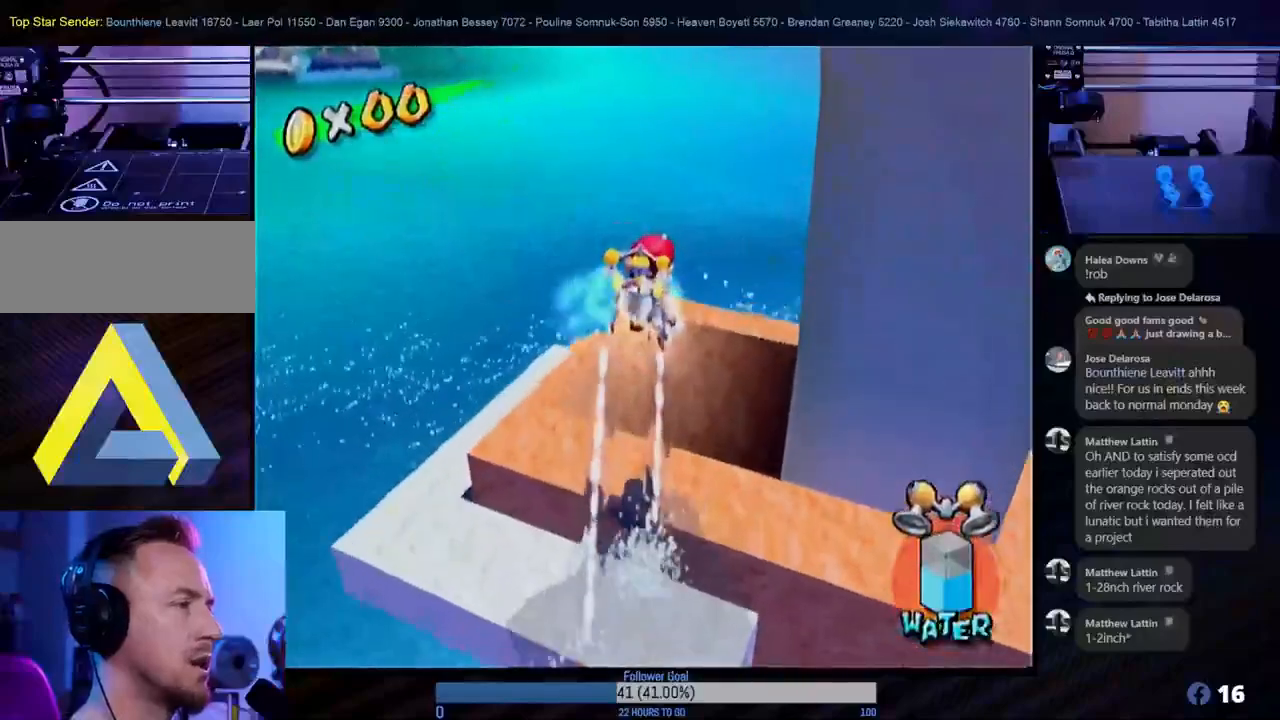
{"buttons": [], "left_stick": "center", "right_stick": "center", "events": [[200, "left_stick", "center"], [483, "R1", "up"]]}
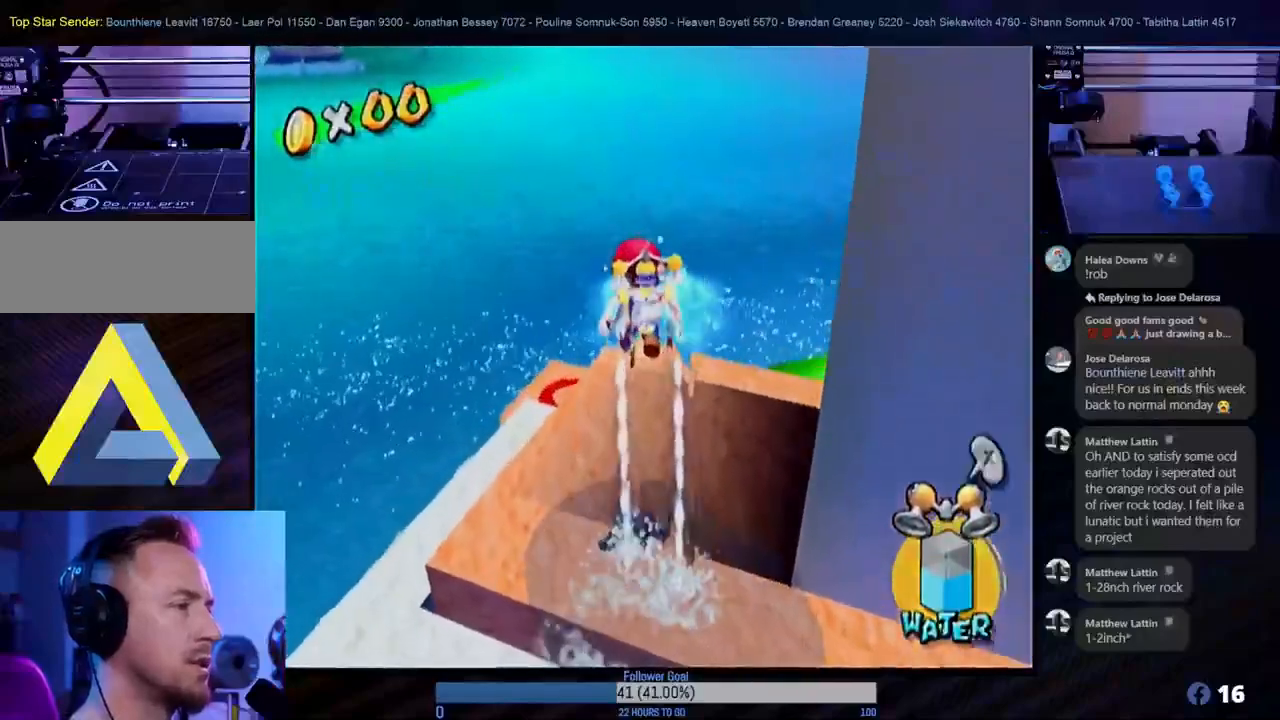
{"buttons": [], "left_stick": "down-right", "right_stick": "center", "events": [[400, "left_stick", "down-right"]]}
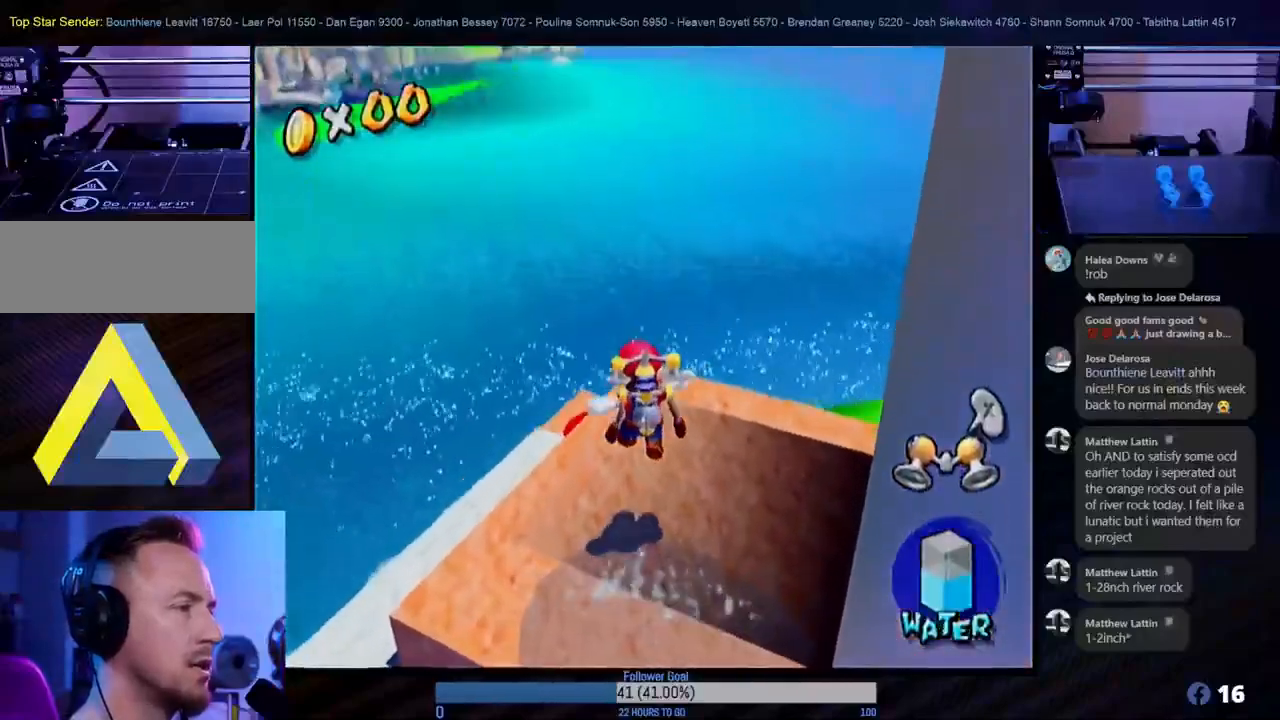
{"buttons": [], "left_stick": "center", "right_stick": "center", "events": [[17, "left_stick", "center"], [133, "Y", "down"], [283, "Y", "up"]]}
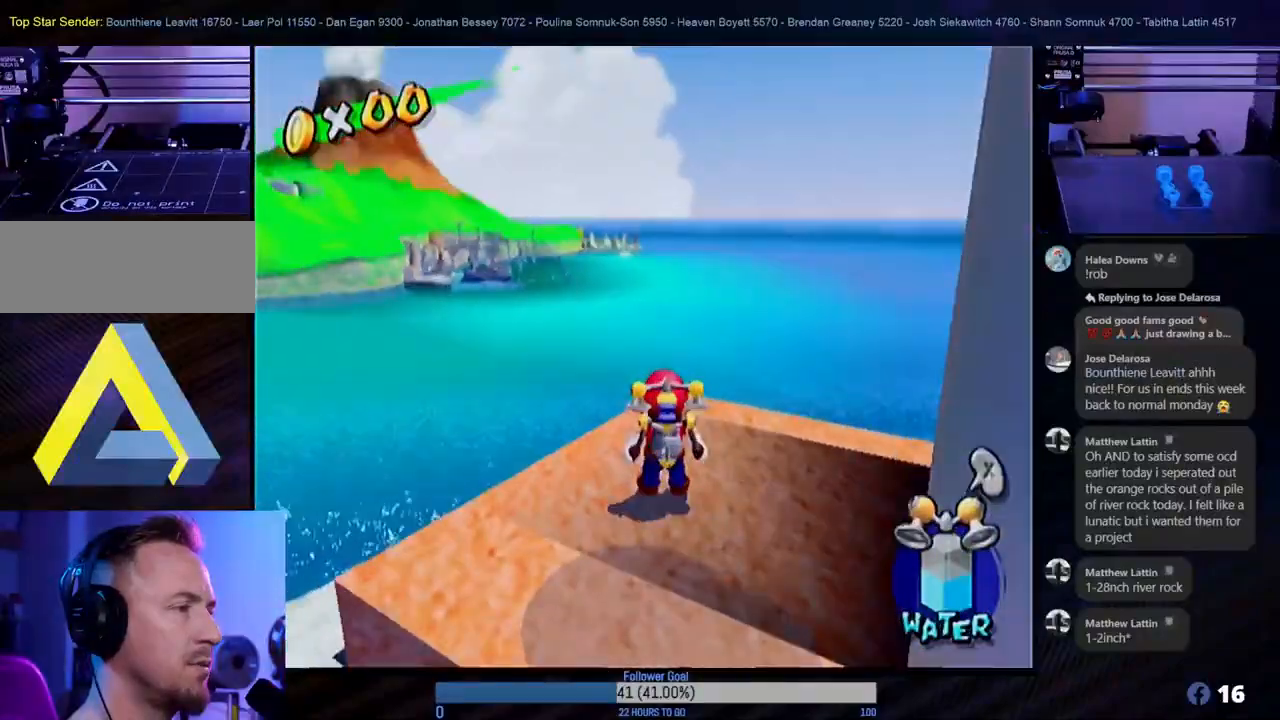
{"buttons": [], "left_stick": "center", "right_stick": "center", "events": [[83, "left_stick", "down-right"], [250, "left_stick", "center"], [283, "L1", "down"], [417, "L1", "up"]]}
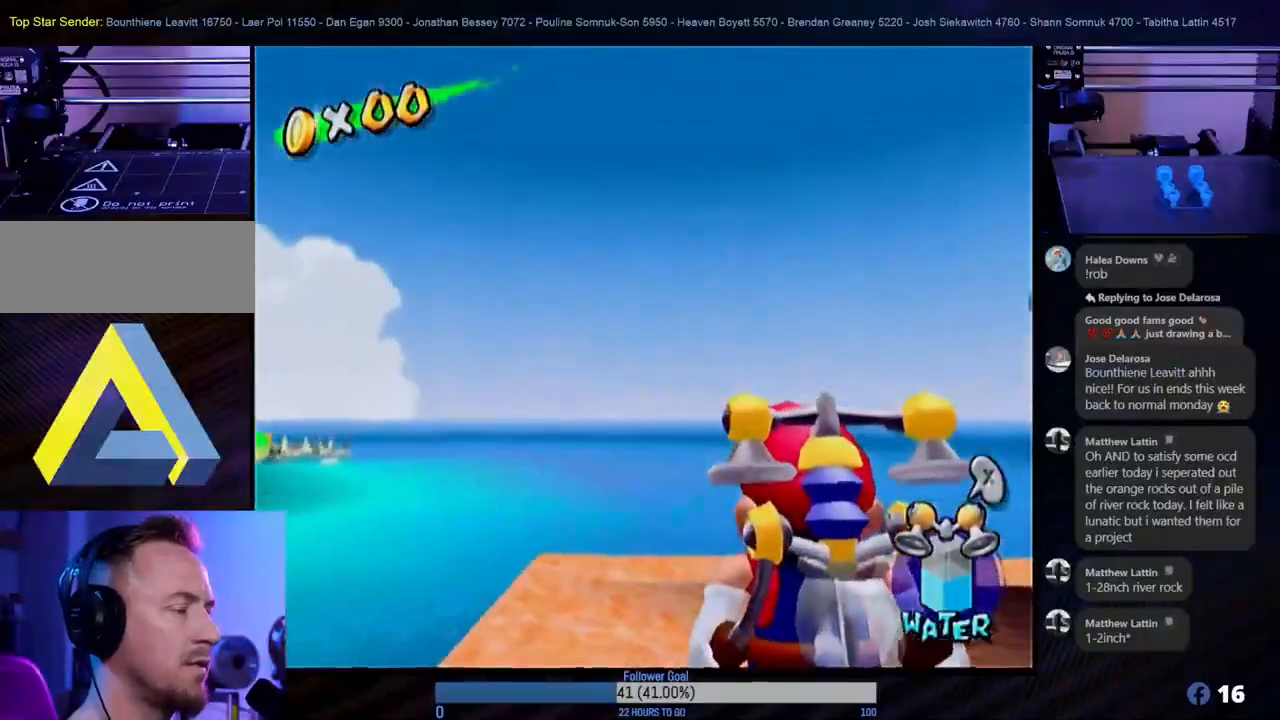
{"buttons": [], "left_stick": "right", "right_stick": "center", "events": [[217, "left_stick", "right"]]}
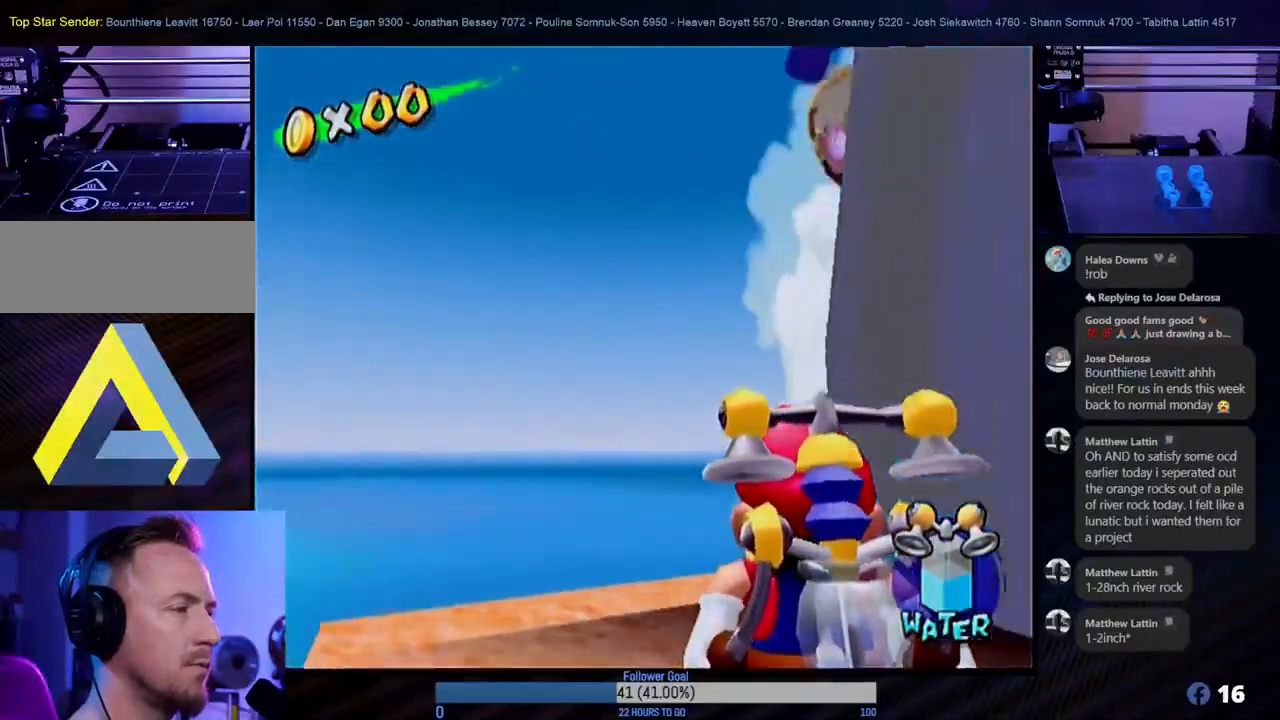
{"buttons": [], "left_stick": "up-left", "right_stick": "center", "events": [[217, "left_stick", "center"], [433, "left_stick", "up-left"]]}
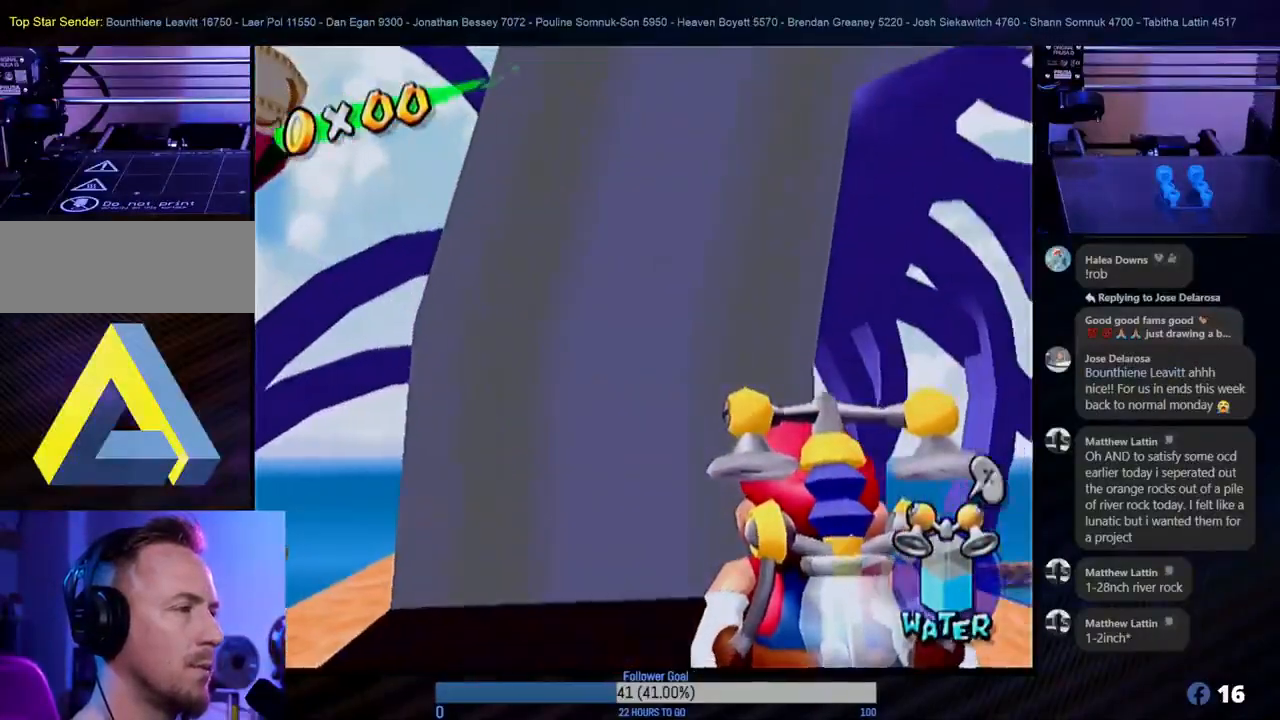
{"buttons": [], "left_stick": "up-right", "right_stick": "center", "events": [[17, "A", "down"], [100, "left_stick", "center"], [117, "A", "up"], [383, "left_stick", "up-right"]]}
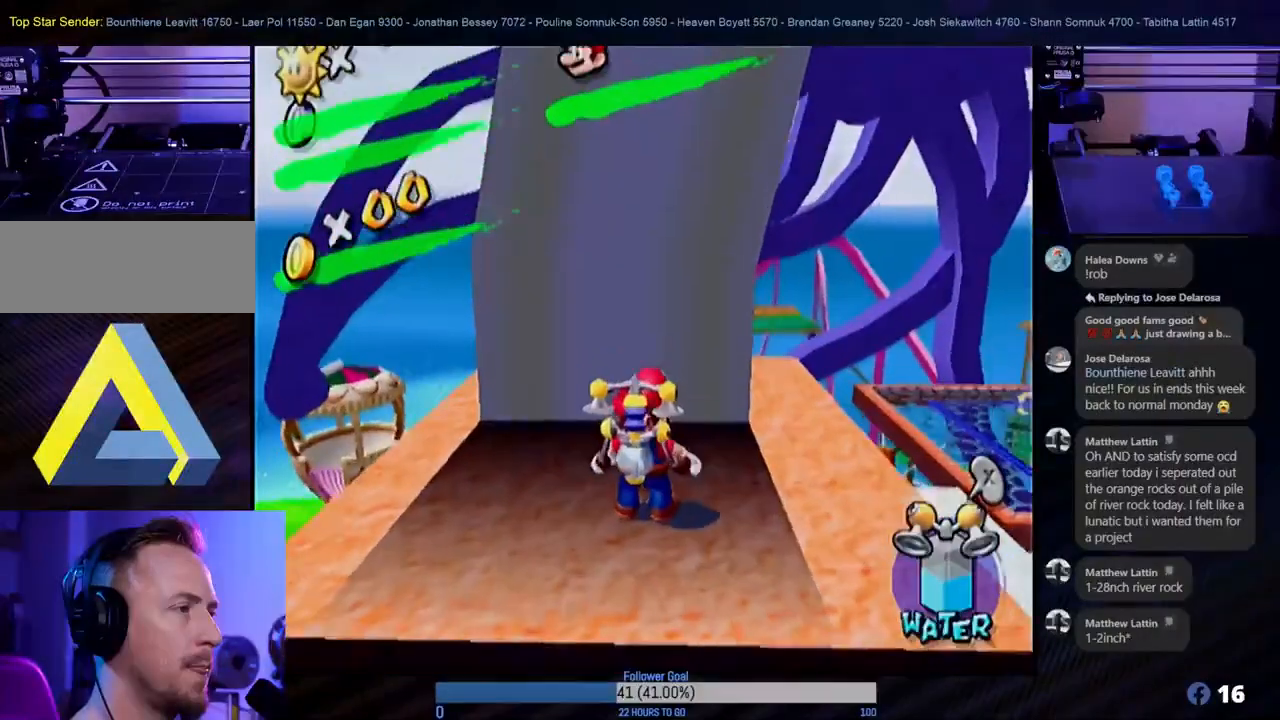
{"buttons": [], "left_stick": "center", "right_stick": "center", "events": [[183, "left_stick", "right"], [283, "left_stick", "down-right"], [383, "left_stick", "center"]]}
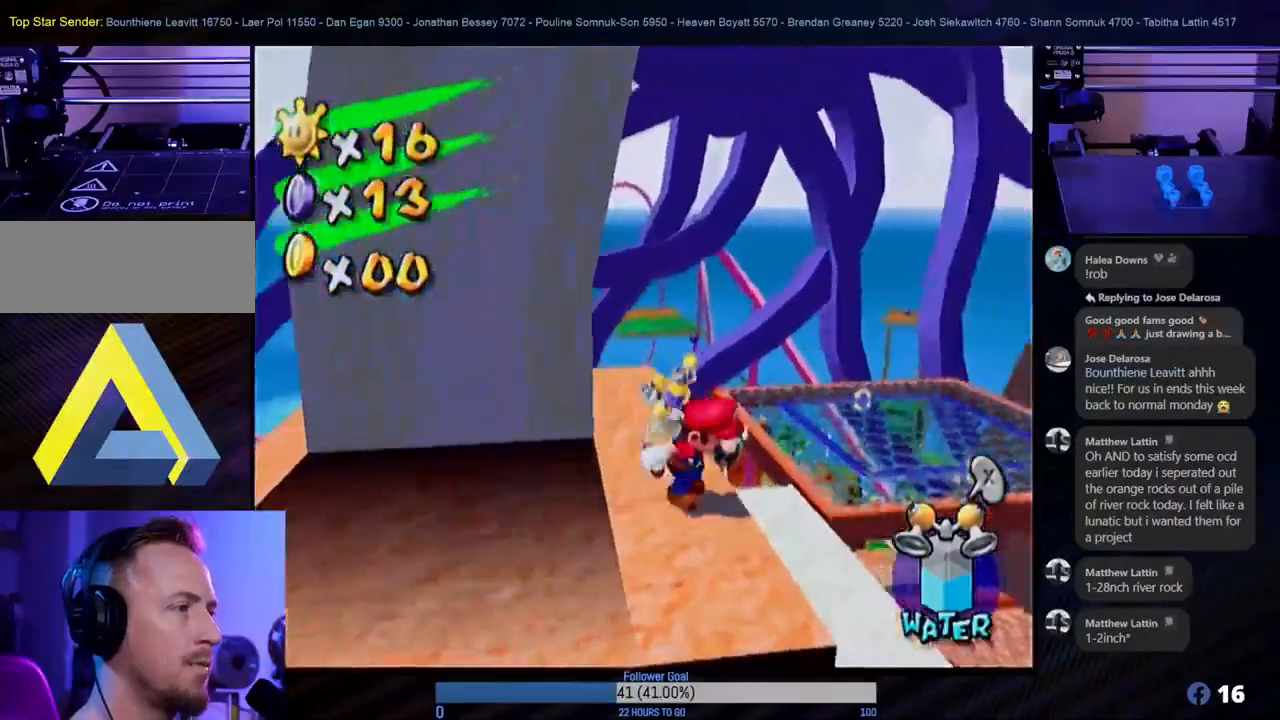
{"buttons": [], "left_stick": "center", "right_stick": "center", "events": [[133, "left_stick", "left"], [333, "left_stick", "center"]]}
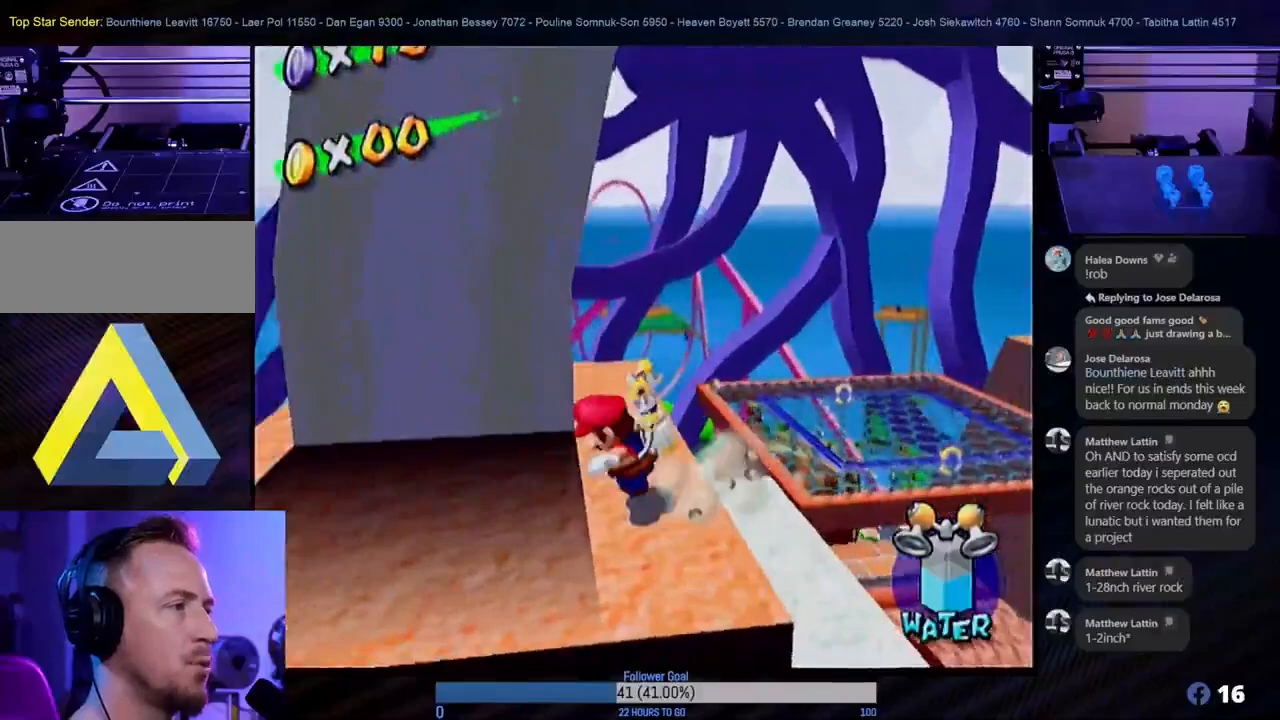
{"buttons": [], "left_stick": "up-left", "right_stick": "center", "events": [[167, "left_stick", "up-left"]]}
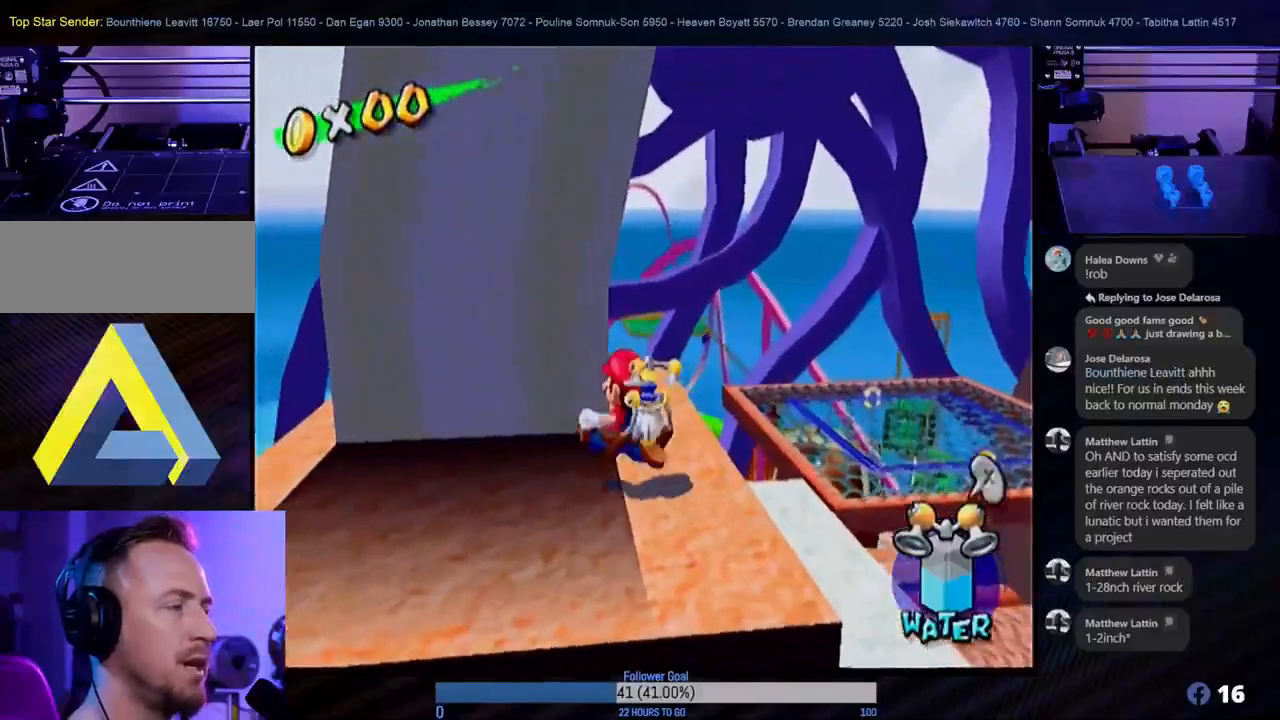
{"buttons": [], "left_stick": "up-right", "right_stick": "center", "events": [[83, "left_stick", "center"], [250, "left_stick", "up-left"], [433, "left_stick", "up-right"]]}
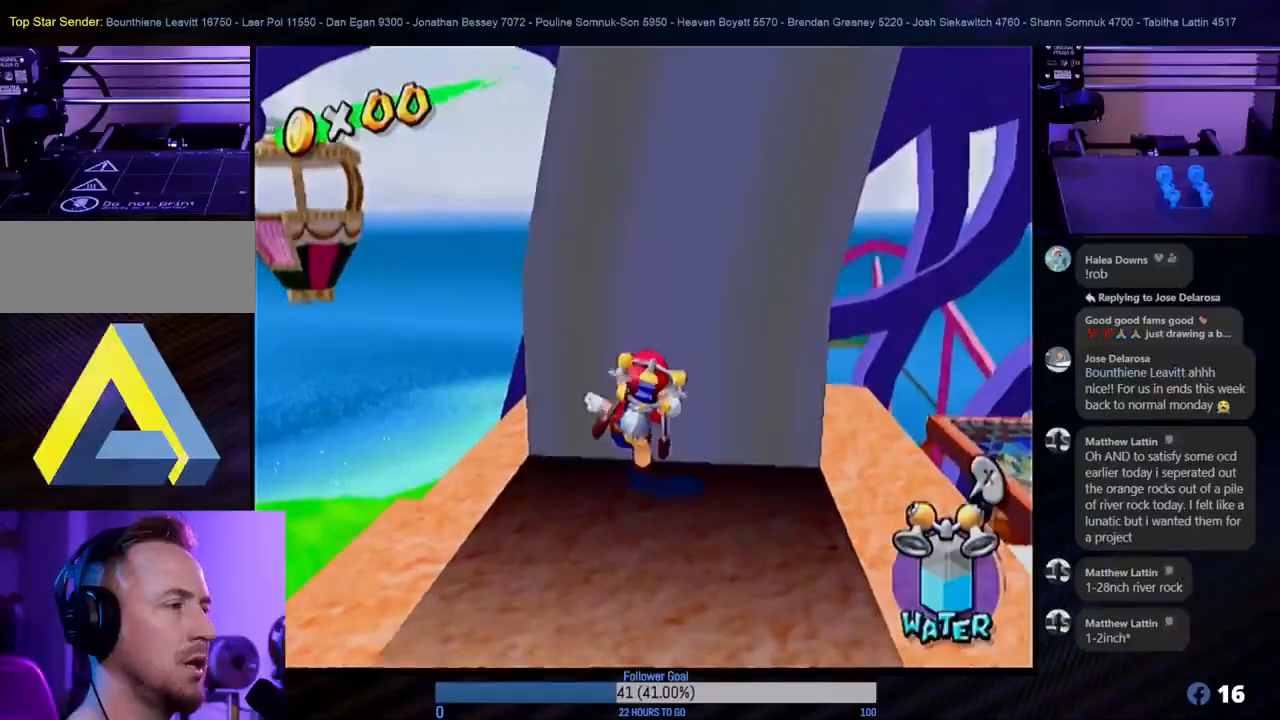
{"buttons": [], "left_stick": "down", "right_stick": "center", "events": [[100, "left_stick", "center"], [250, "left_stick", "down"]]}
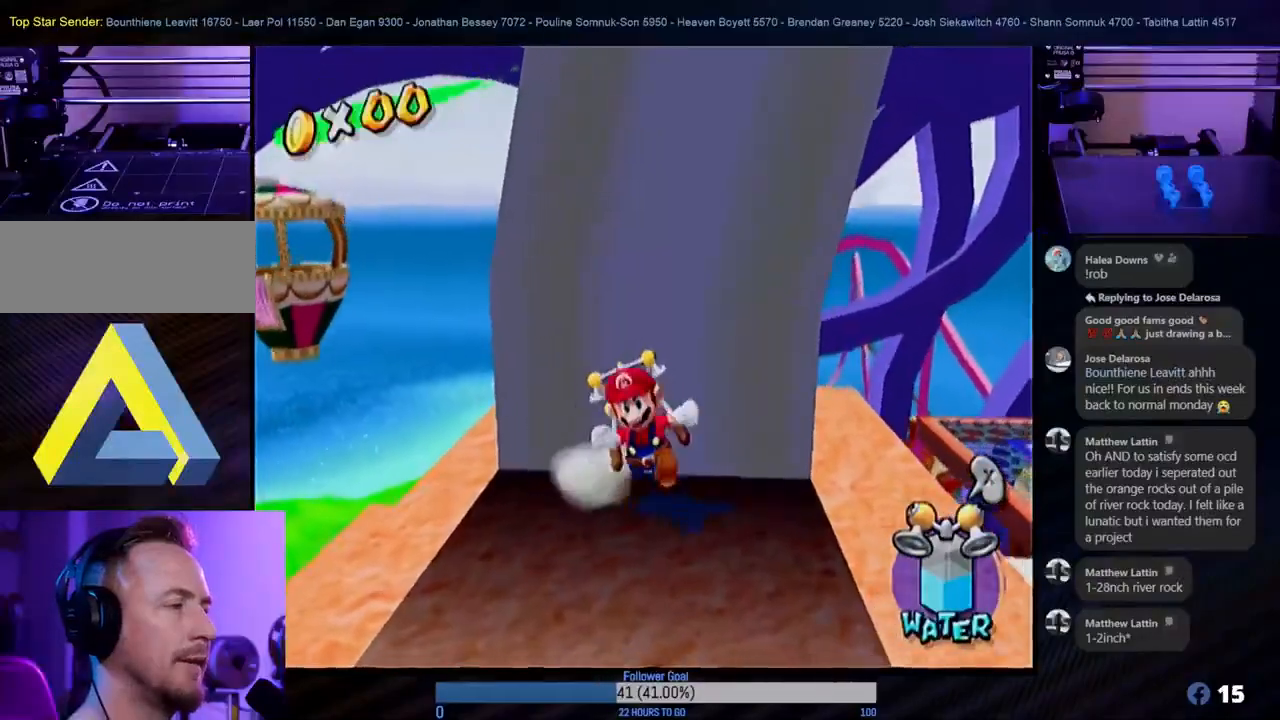
{"buttons": ["A"], "left_stick": "up", "right_stick": "center", "events": [[150, "left_stick", "up"], [183, "A", "down"]]}
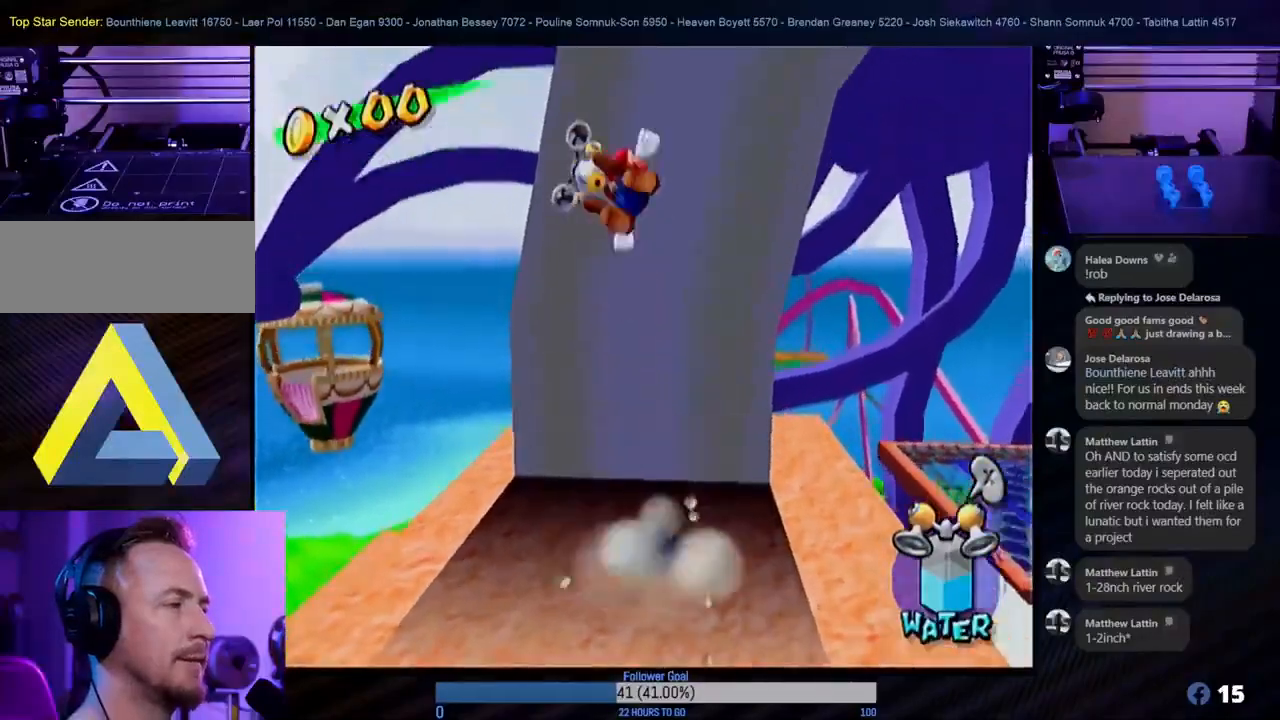
{"buttons": ["R1"], "left_stick": "down-right", "right_stick": "center", "events": [[17, "left_stick", "center"], [117, "R1", "down"], [133, "A", "up"], [400, "left_stick", "down-right"]]}
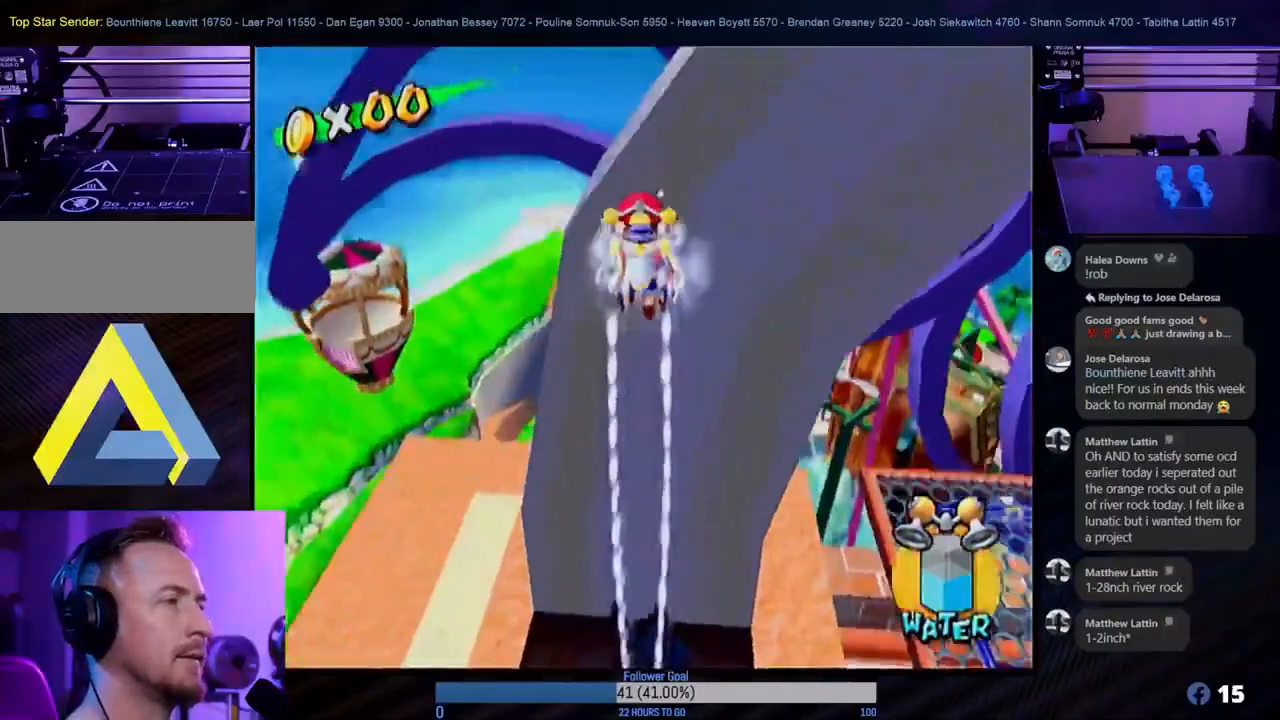
{"buttons": ["R1"], "left_stick": "up-left", "right_stick": "center", "events": [[117, "left_stick", "center"], [267, "left_stick", "up-right"], [400, "left_stick", "up-left"]]}
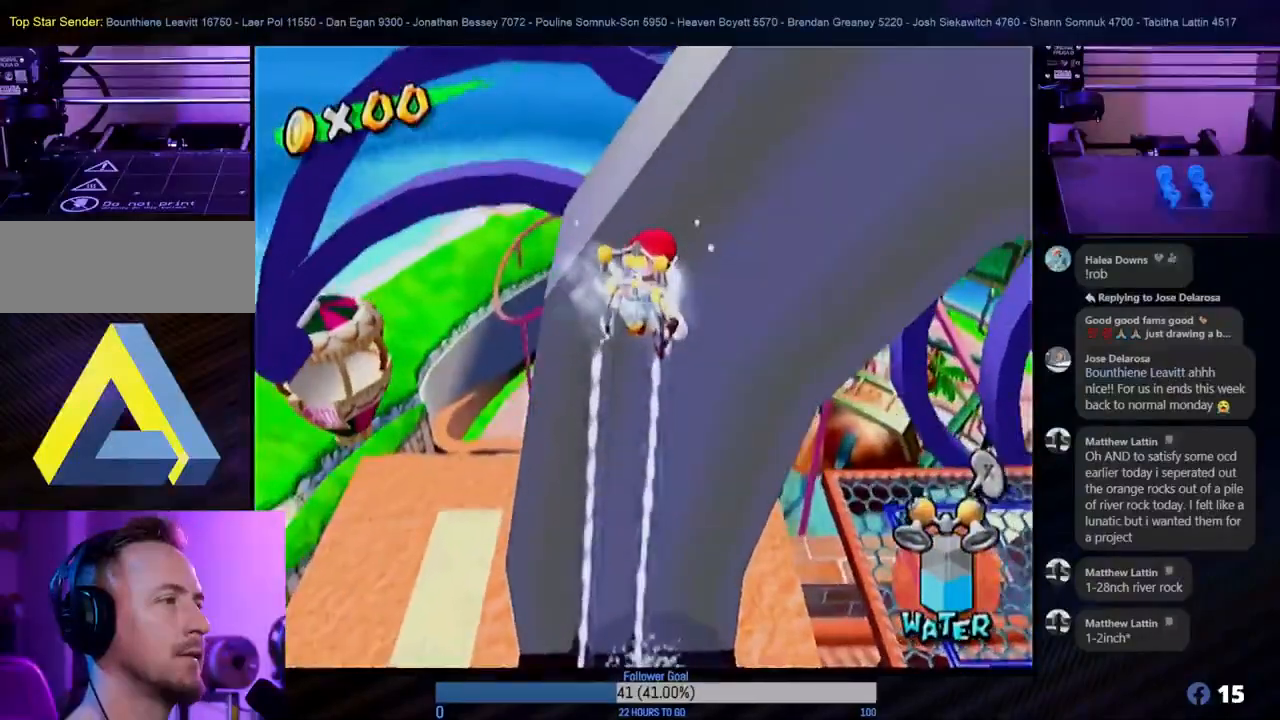
{"buttons": ["R1"], "left_stick": "up-left", "right_stick": "center", "events": []}
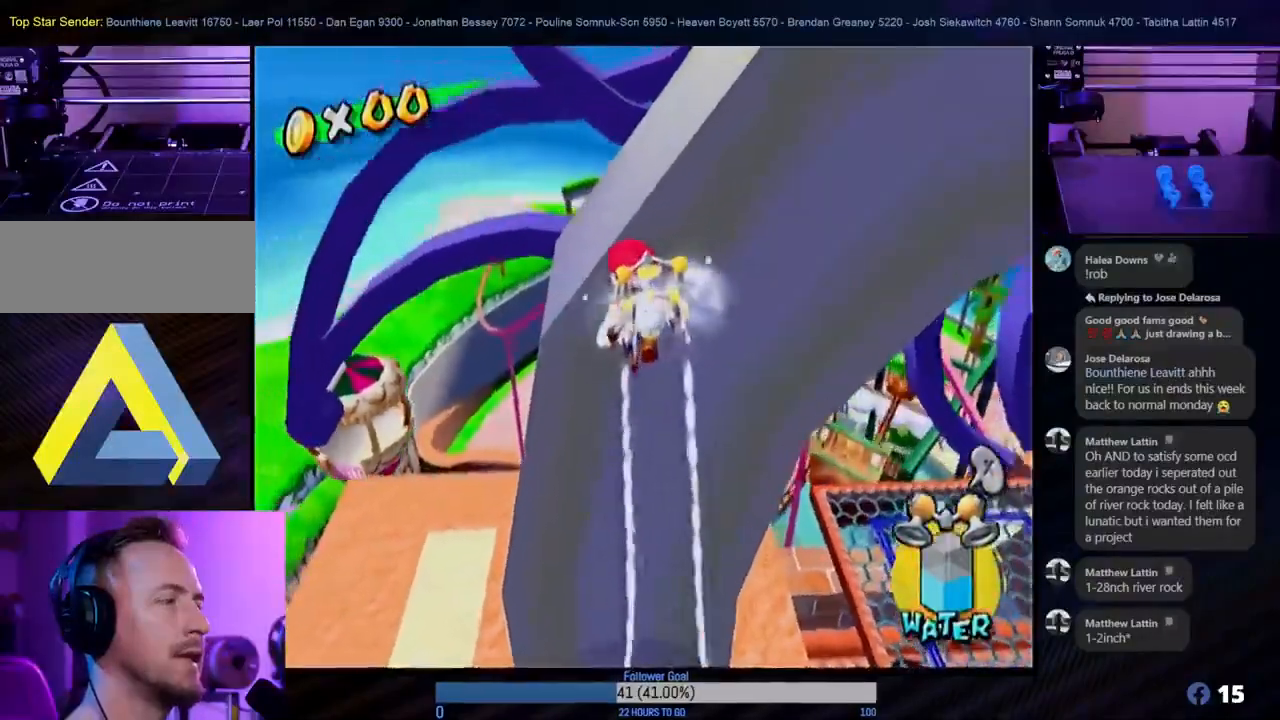
{"buttons": ["R1"], "left_stick": "up", "right_stick": "center", "events": [[333, "left_stick", "up-right"], [500, "left_stick", "up"]]}
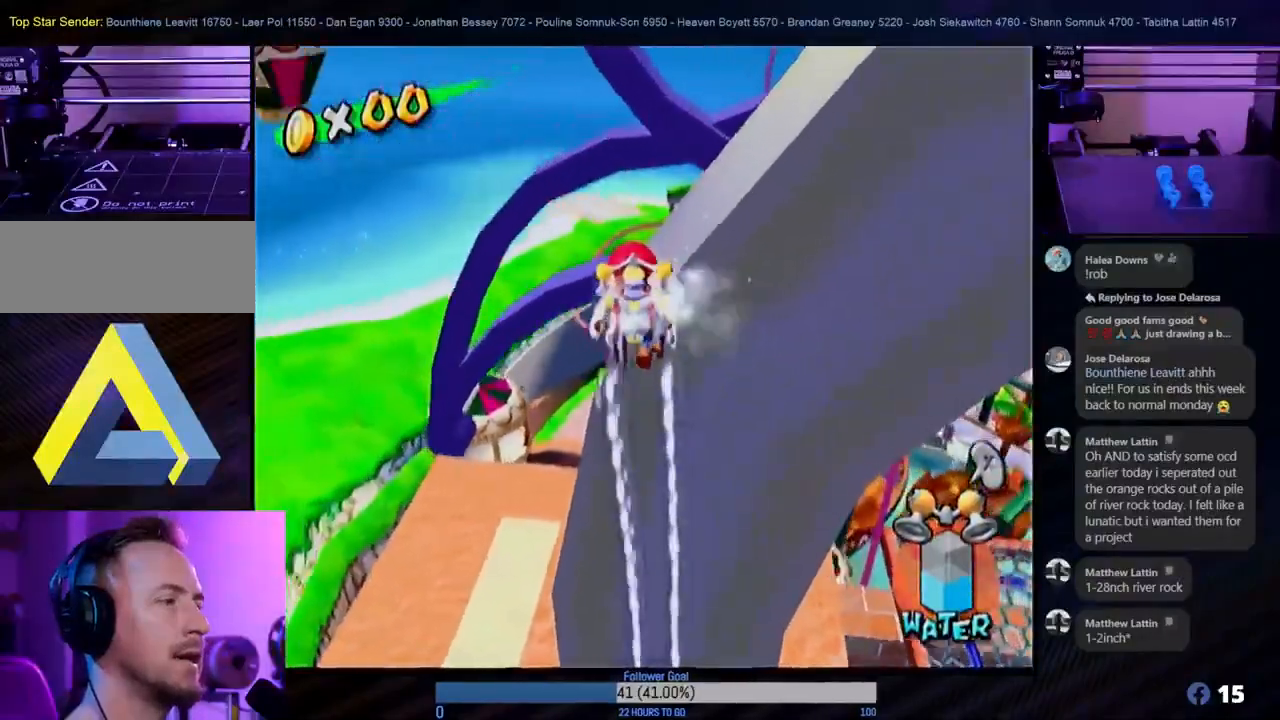
{"buttons": ["R1"], "left_stick": "up-left", "right_stick": "center", "events": [[283, "left_stick", "right"], [400, "left_stick", "up-left"]]}
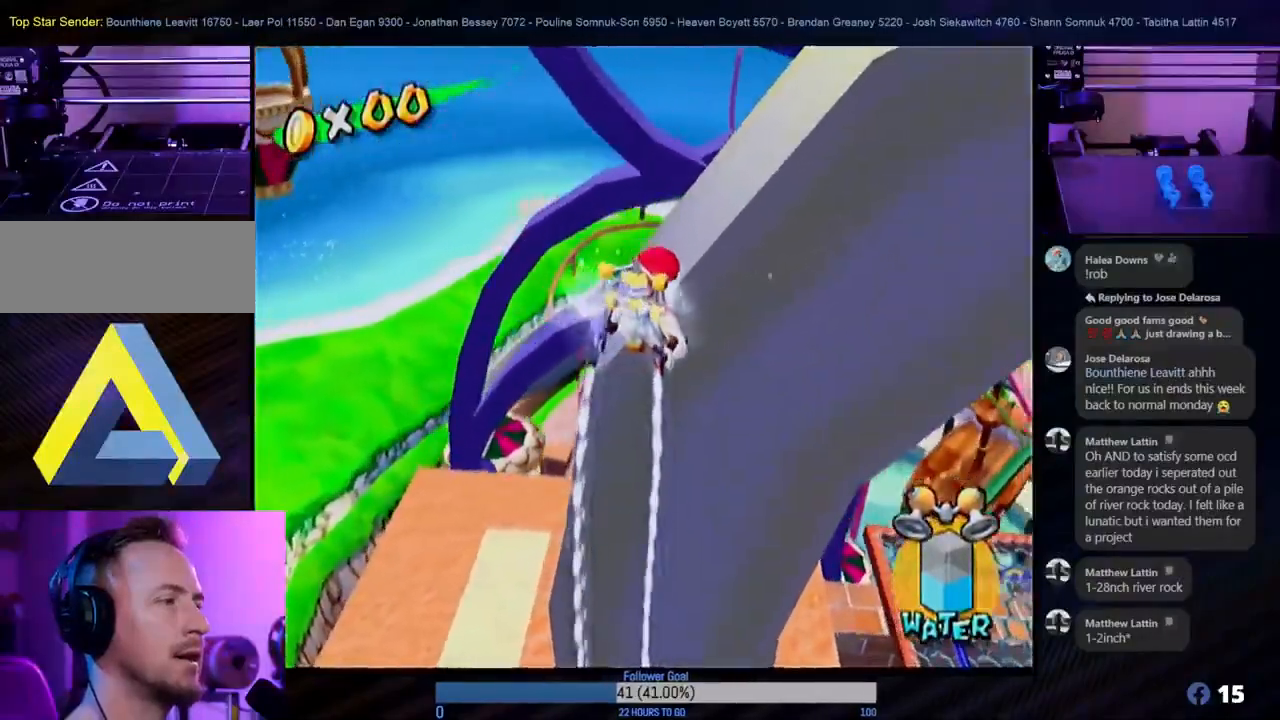
{"buttons": ["R1"], "left_stick": "up", "right_stick": "center", "events": [[483, "left_stick", "up"]]}
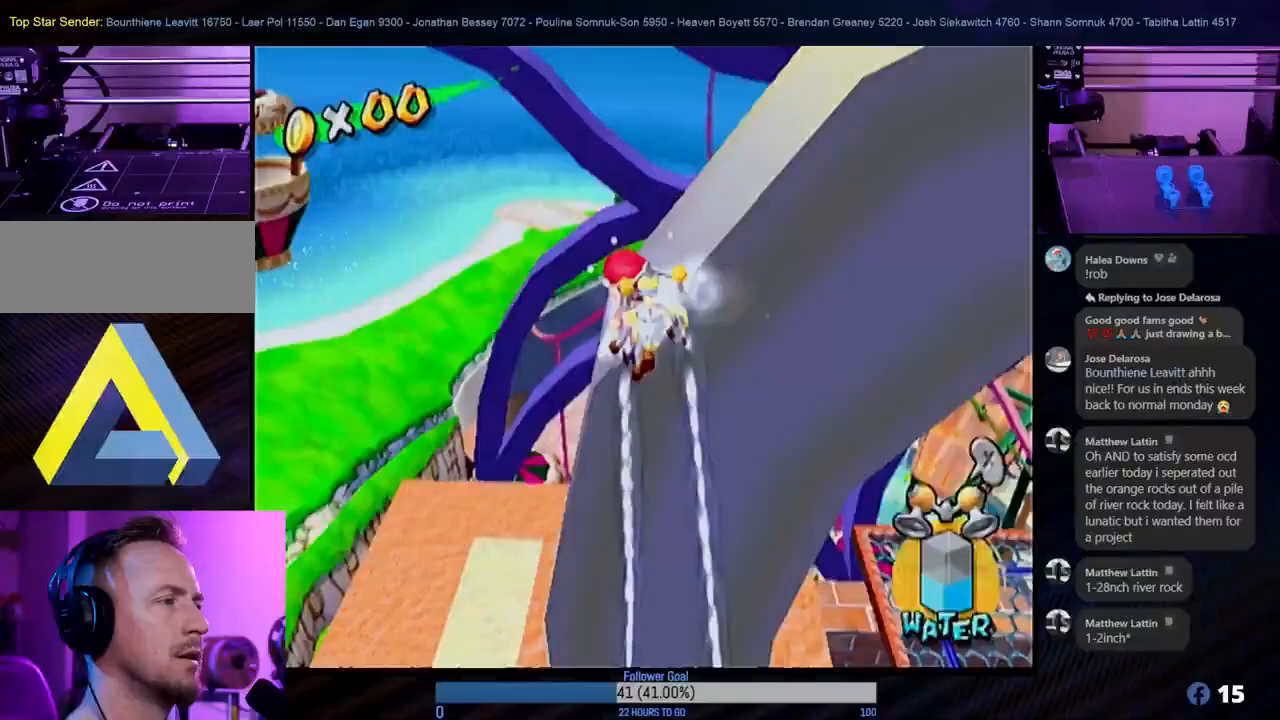
{"buttons": ["R1"], "left_stick": "right", "right_stick": "center", "events": [[50, "left_stick", "up-right"], [350, "left_stick", "right"]]}
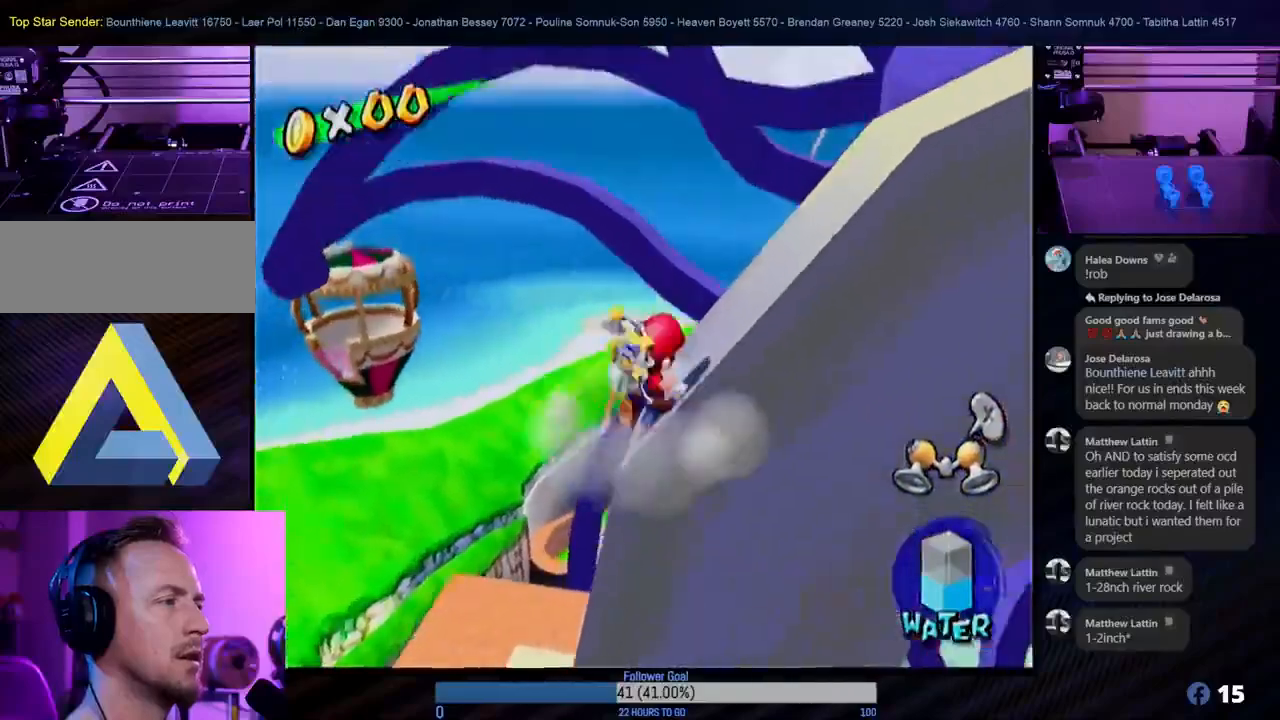
{"buttons": [], "left_stick": "center", "right_stick": "center", "events": [[50, "left_stick", "up-right"], [200, "R1", "up"], [233, "left_stick", "center"]]}
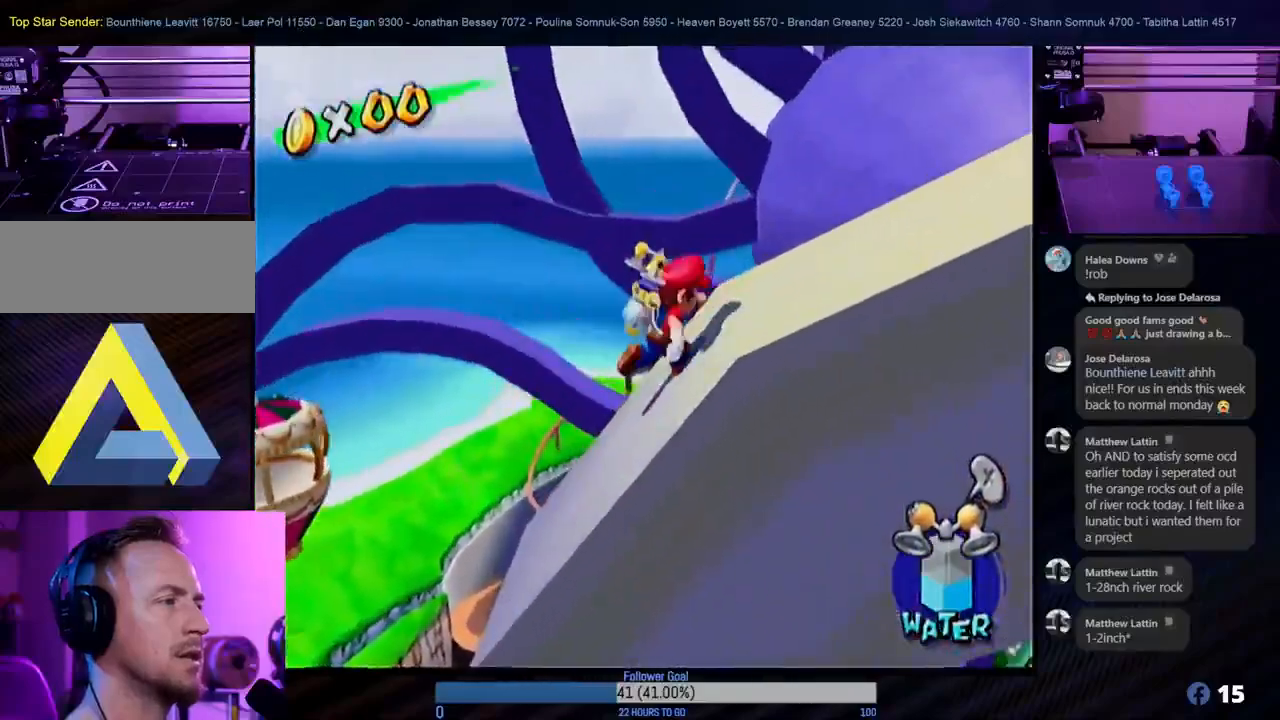
{"buttons": [], "left_stick": "center", "right_stick": "center", "events": [[83, "left_stick", "right"], [183, "left_stick", "center"], [283, "Y", "down"], [400, "Y", "up"]]}
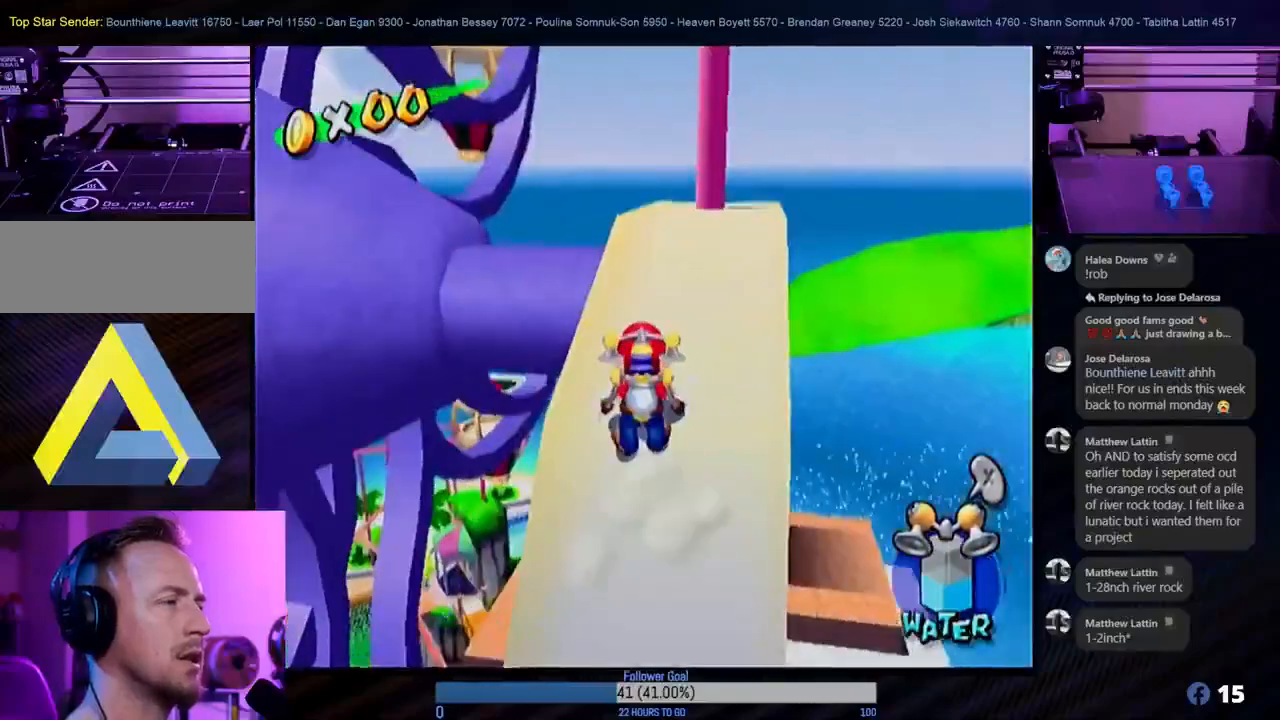
{"buttons": [], "left_stick": "up", "right_stick": "center", "events": [[350, "left_stick", "up"]]}
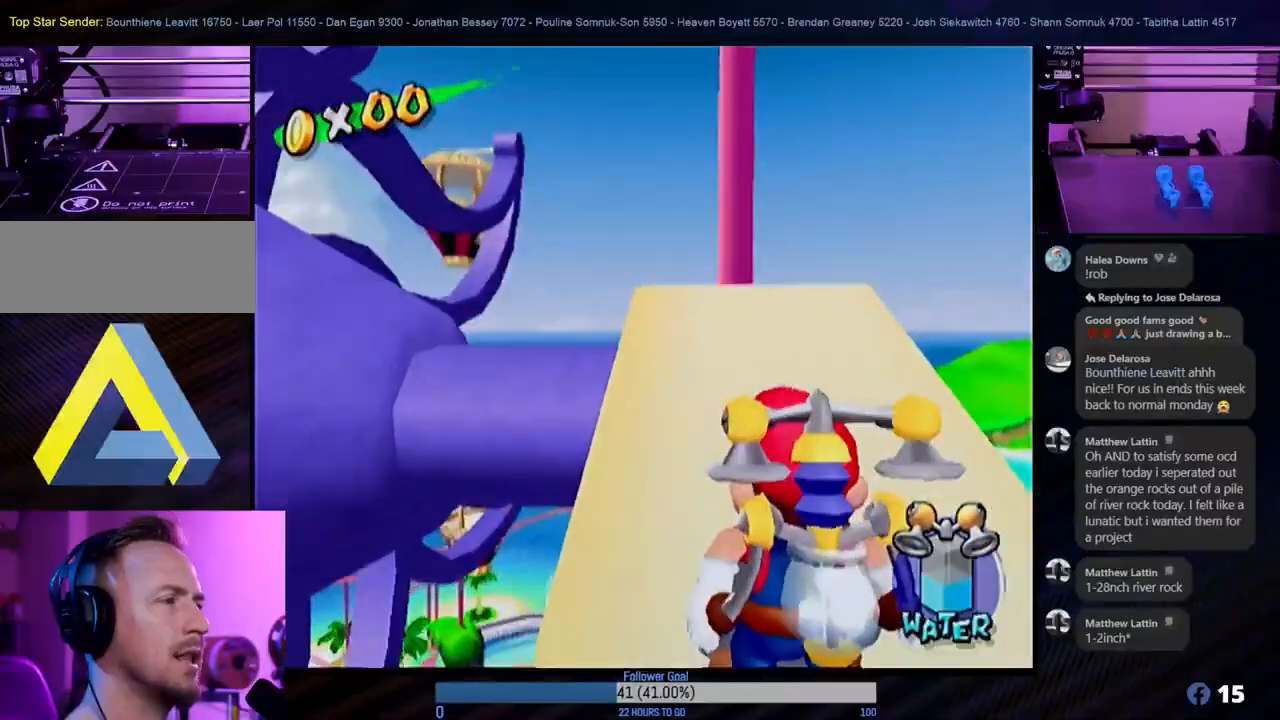
{"buttons": [], "left_stick": "center", "right_stick": "center", "events": [[167, "A", "down"], [233, "left_stick", "center"], [283, "A", "up"]]}